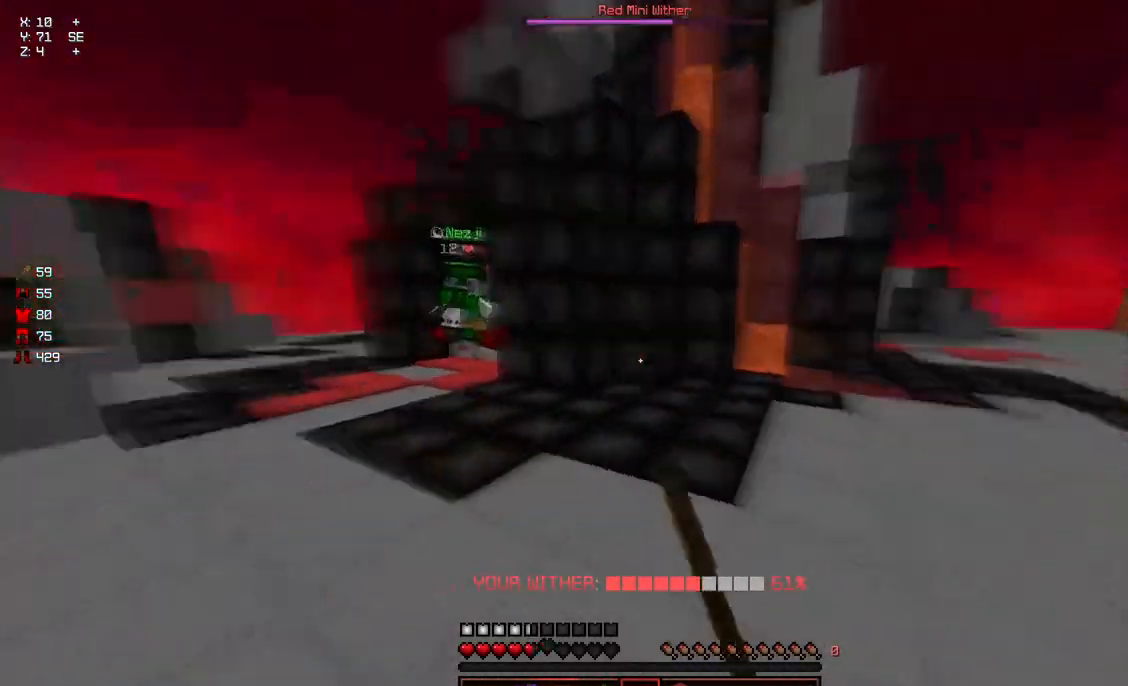
Gameplay with keyboard and mouse; each line is a JSON object with the keys and mouse buttons held at the frame after it. "events" lists presses ("down") and releases ("up") of "a", "d", "s", "space", "w", "mouse_left" and "mouse_right" between this image and that frame as [ms after this image, input, new state], when the widget could be followed in between. "mouse_left", "mouse_right" = the "left", "right" buttons of the "mouse" list. No other keys are recorded. Fast repeated clicks can show as one long hold. Mouse movement is not recorded.
{"keys": ["a"], "mouse": [], "events": [[17, "s", "up"], [117, "w", "down"], [217, "space", "down"], [367, "w", "up"], [417, "space", "up"], [467, "a", "down"], [467, "d", "up"]]}
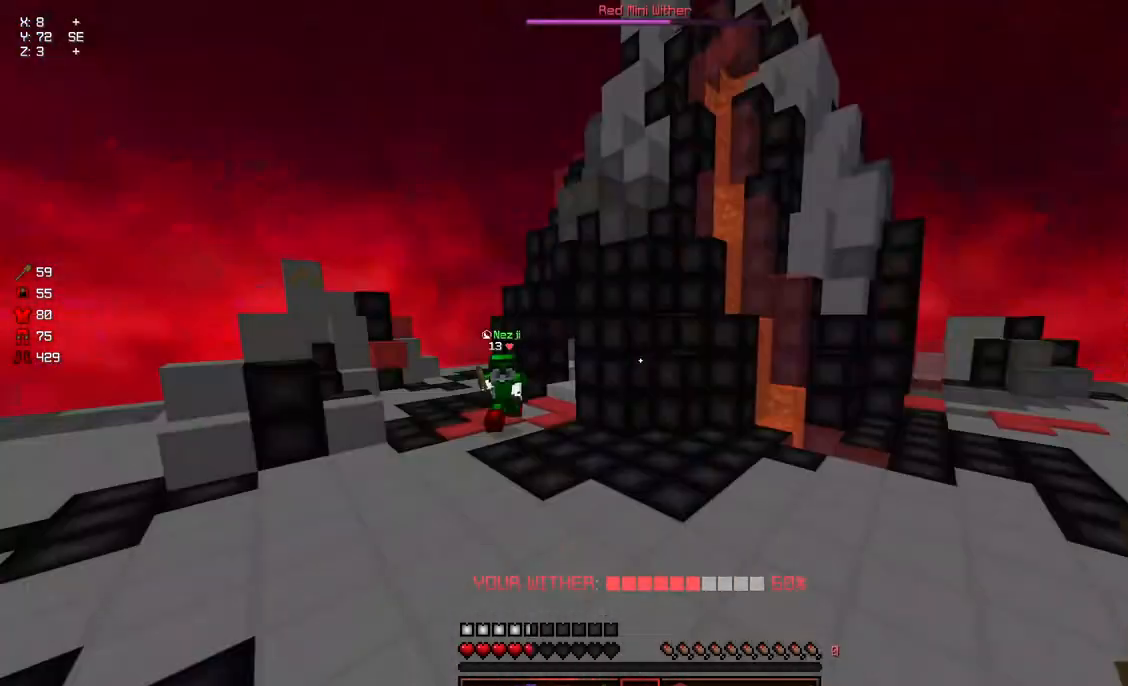
{"keys": ["a"], "mouse": [], "events": [[284, "w", "down"], [484, "w", "up"]]}
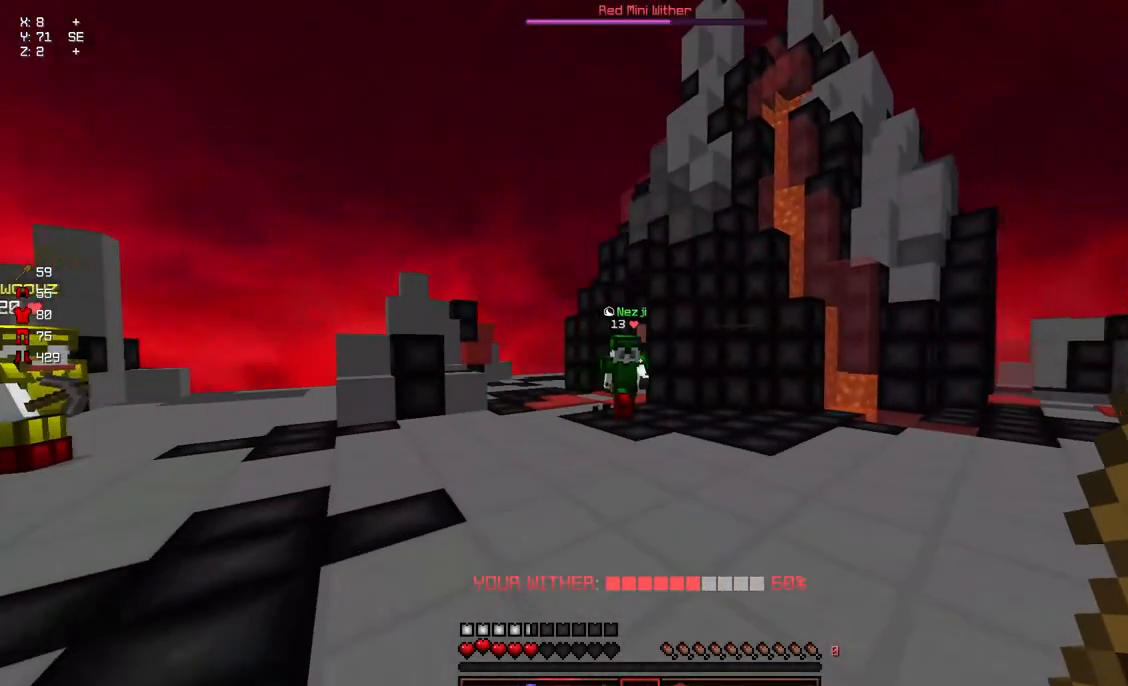
{"keys": ["d", "w"], "mouse": [], "events": [[34, "a", "up"], [34, "d", "down"], [184, "a", "down"], [234, "w", "down"], [284, "d", "up"], [500, "a", "up"], [500, "d", "down"]]}
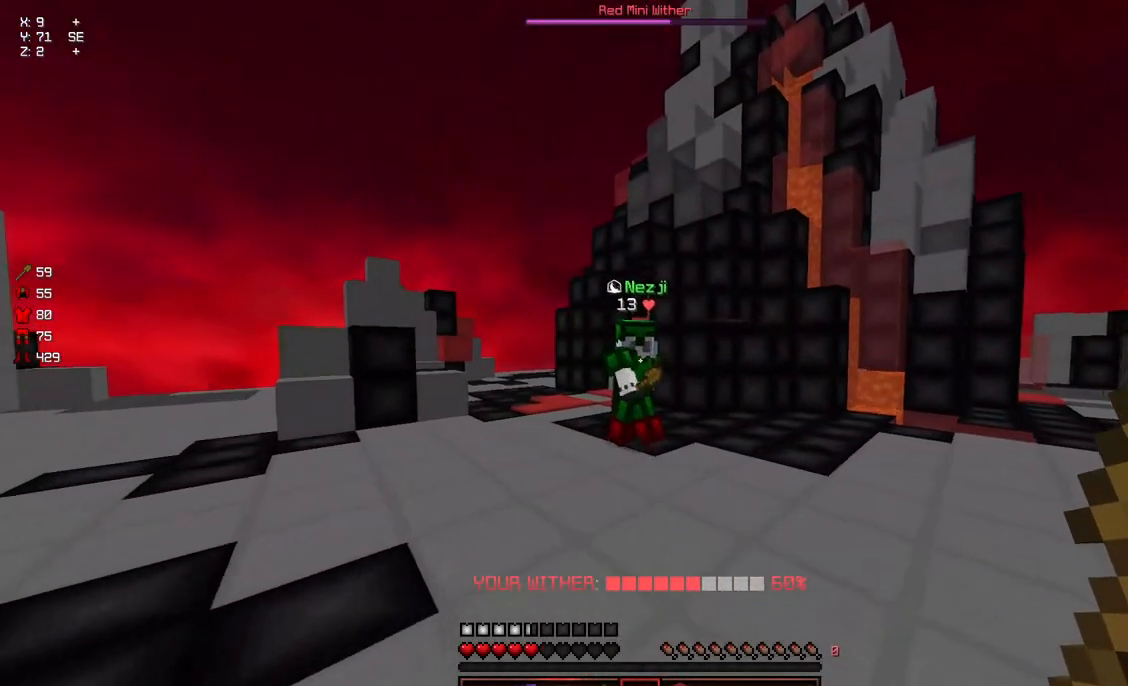
{"keys": ["a", "w"], "mouse": [], "events": [[400, "a", "down"], [400, "d", "up"], [400, "mouse_left", "down"], [467, "mouse_left", "up"]]}
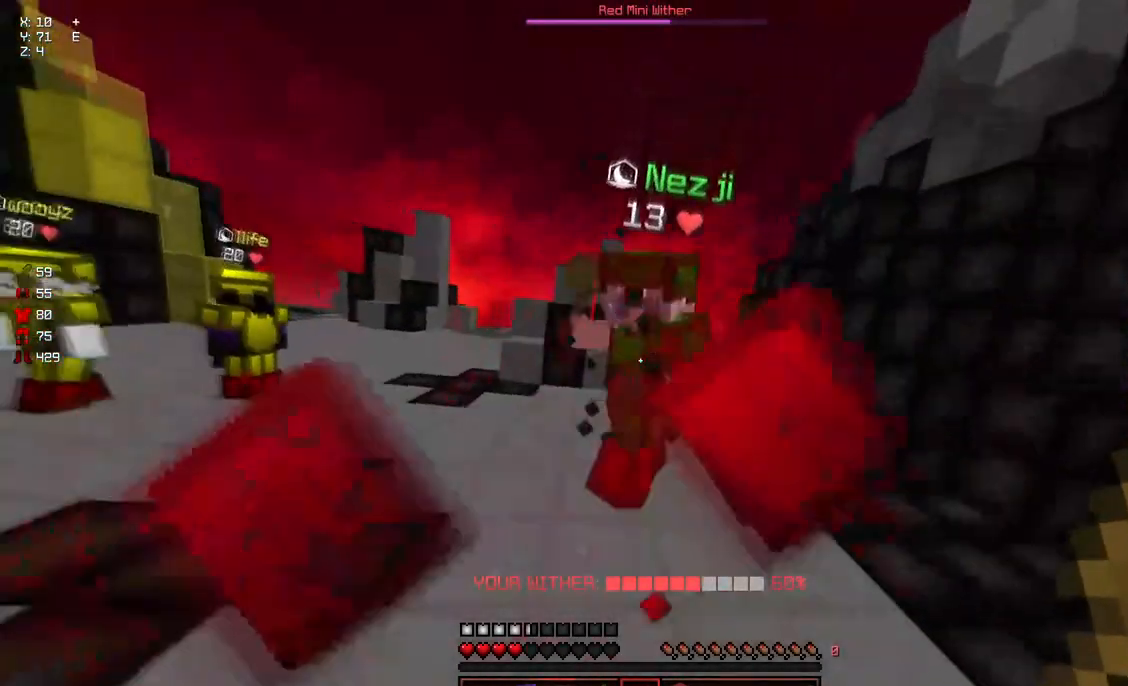
{"keys": ["space", "w"], "mouse": [], "events": [[17, "mouse_left", "down"], [67, "mouse_left", "up"], [117, "mouse_left", "down"], [167, "a", "up"], [167, "mouse_left", "up"], [217, "mouse_left", "down"], [267, "mouse_left", "up"], [317, "mouse_left", "down"], [367, "mouse_left", "up"], [417, "mouse_left", "down"], [484, "mouse_left", "up"], [484, "space", "down"]]}
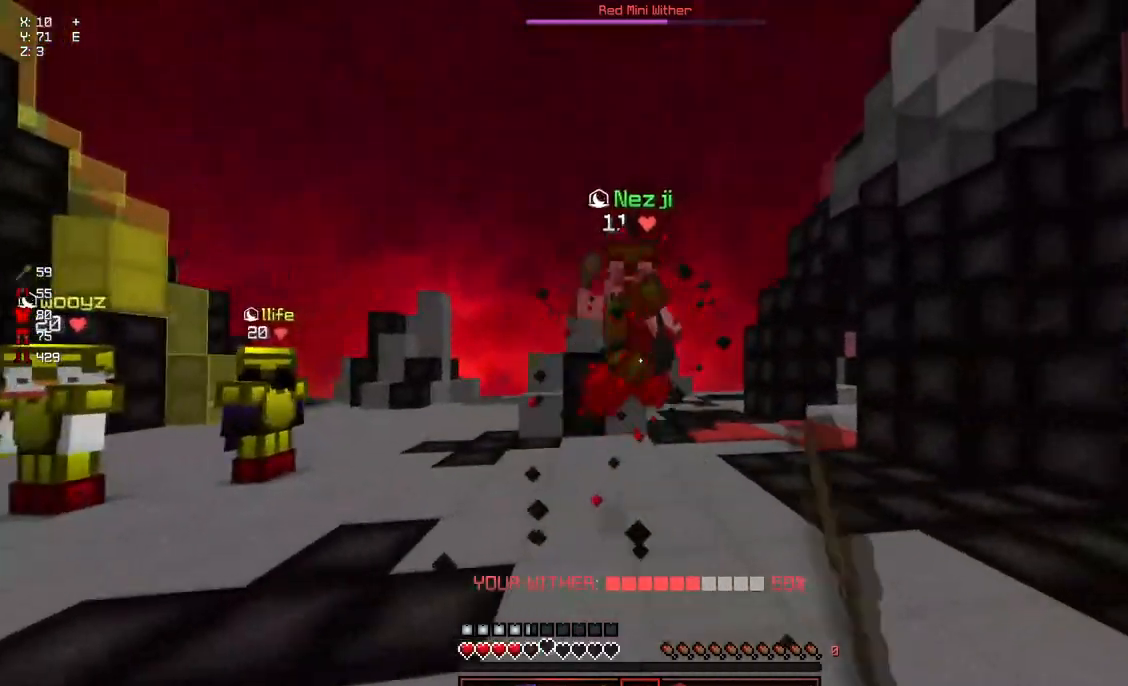
{"keys": ["w"], "mouse": ["left"], "events": [[34, "mouse_left", "down"], [84, "mouse_left", "up"], [134, "space", "up"], [384, "mouse_left", "down"], [450, "mouse_left", "up"], [500, "mouse_left", "down"]]}
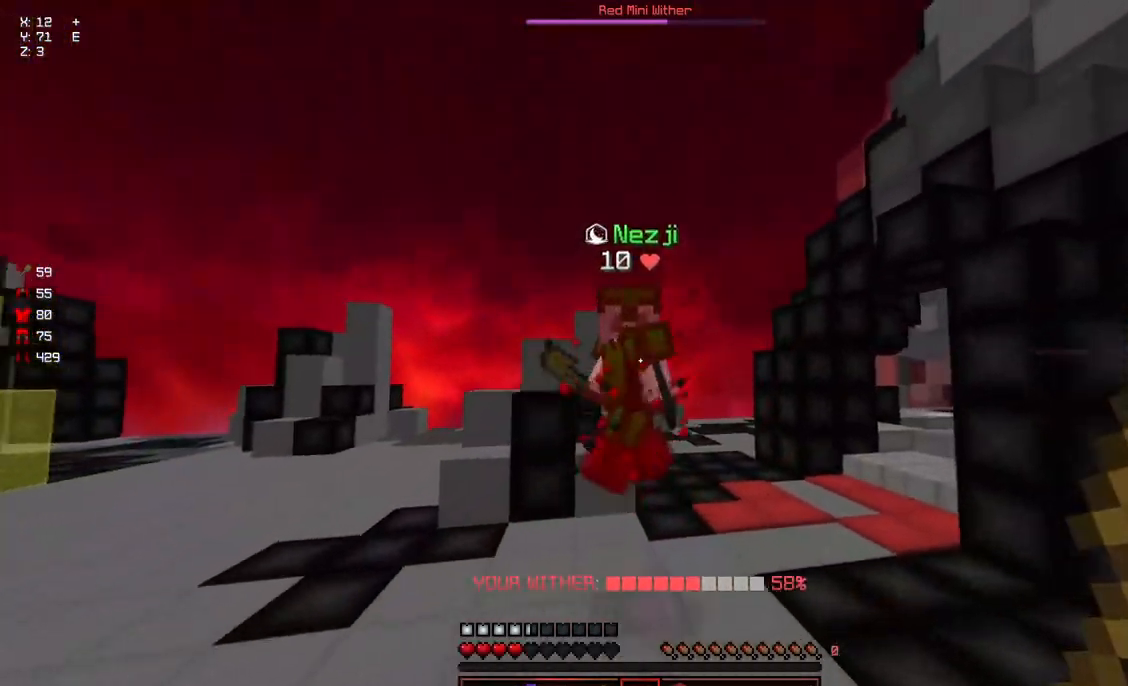
{"keys": ["w"], "mouse": [], "events": [[50, "mouse_left", "up"], [50, "w", "up"], [100, "mouse_left", "down"], [100, "w", "down"], [150, "mouse_left", "up"], [200, "space", "down"], [350, "space", "up"], [400, "w", "up"], [450, "mouse_left", "down"], [450, "w", "down"], [500, "mouse_left", "up"]]}
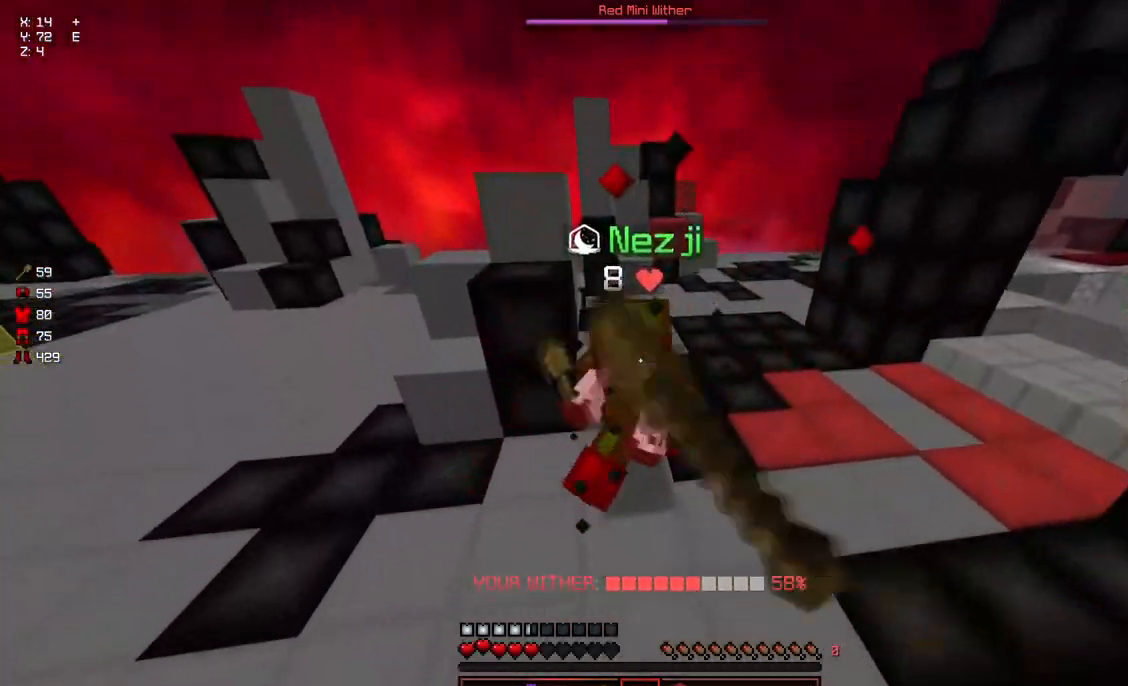
{"keys": [], "mouse": [], "events": [[67, "mouse_left", "down"], [117, "mouse_left", "up"], [167, "mouse_left", "down"], [267, "mouse_left", "up"], [317, "mouse_left", "down"], [367, "mouse_left", "up"], [417, "mouse_left", "down"], [467, "mouse_left", "up"], [467, "w", "up"]]}
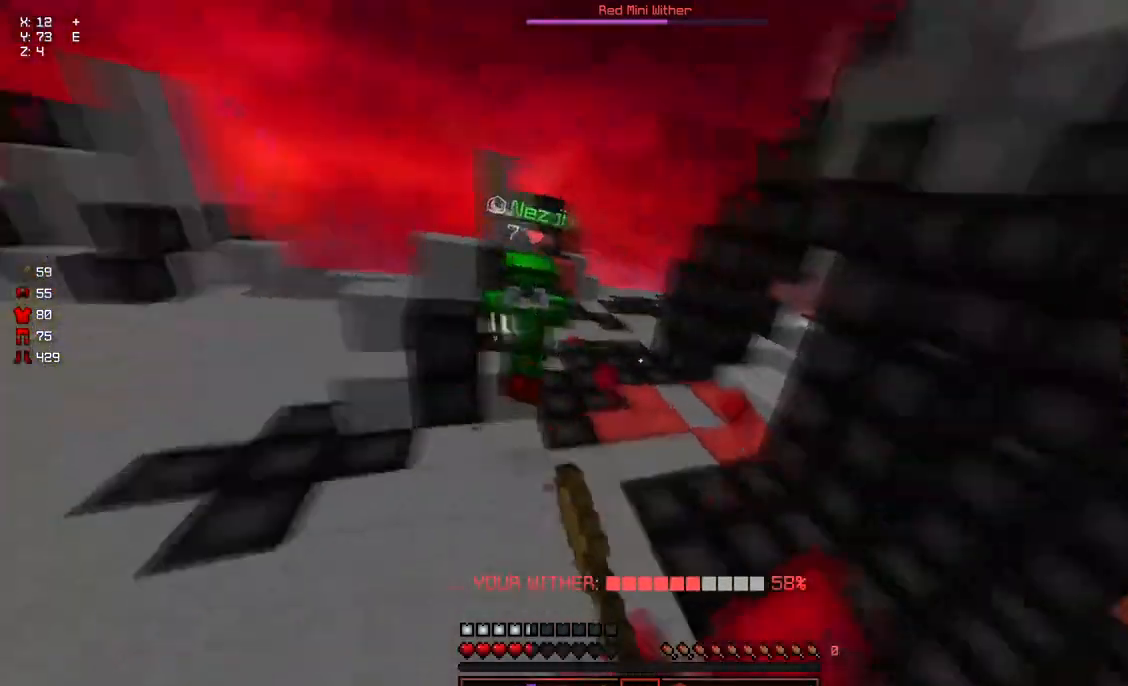
{"keys": ["w"], "mouse": [], "events": [[17, "d", "down"], [17, "w", "down"], [67, "w", "up"], [117, "w", "down"], [167, "space", "down"], [334, "d", "up"], [384, "space", "up"]]}
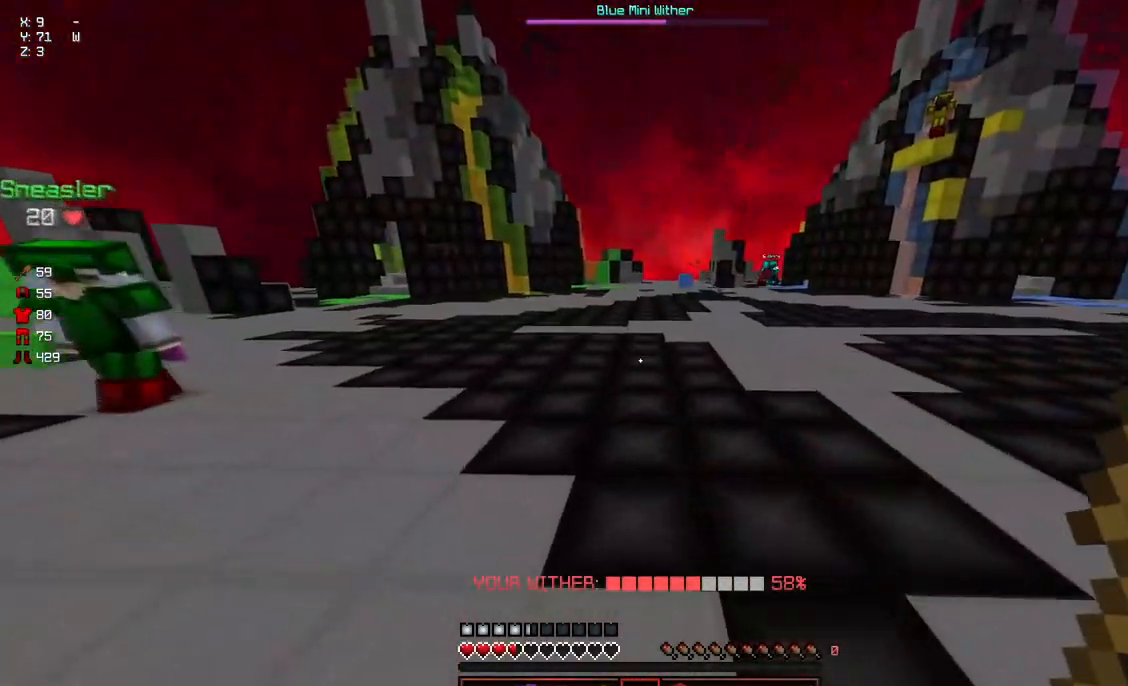
{"keys": [], "mouse": [], "events": [[34, "space", "down"], [434, "space", "up"], [434, "w", "up"]]}
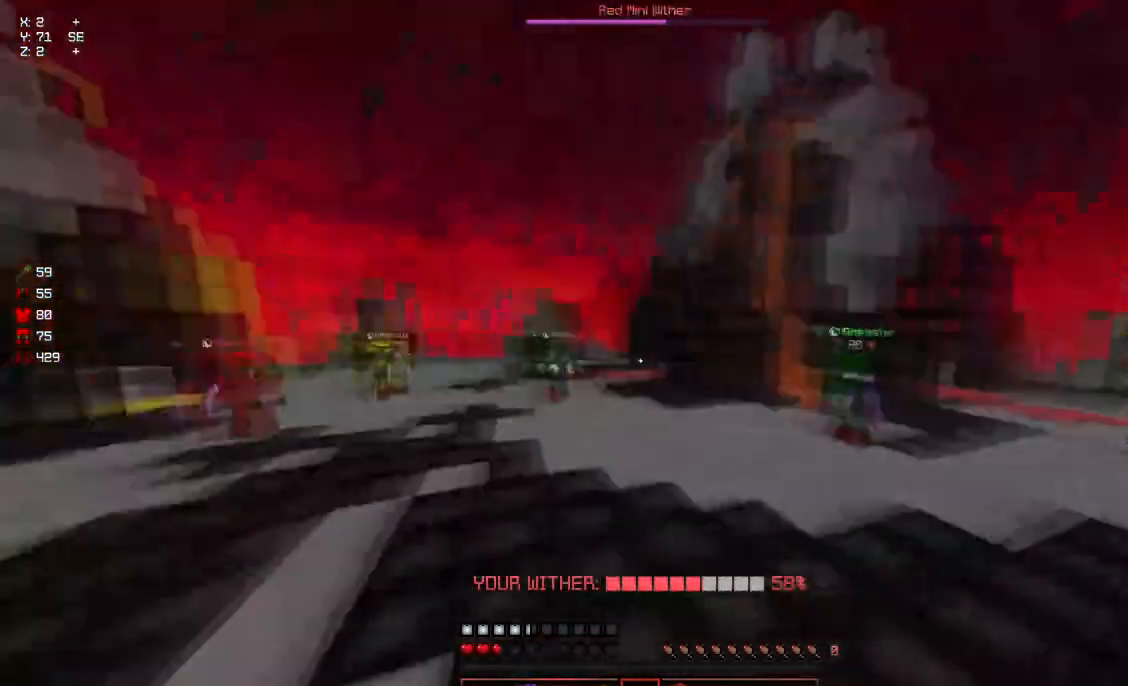
{"keys": ["a"], "mouse": [], "events": [[50, "a", "down"], [250, "w", "down"], [450, "mouse_left", "down"], [500, "mouse_left", "up"], [500, "w", "up"]]}
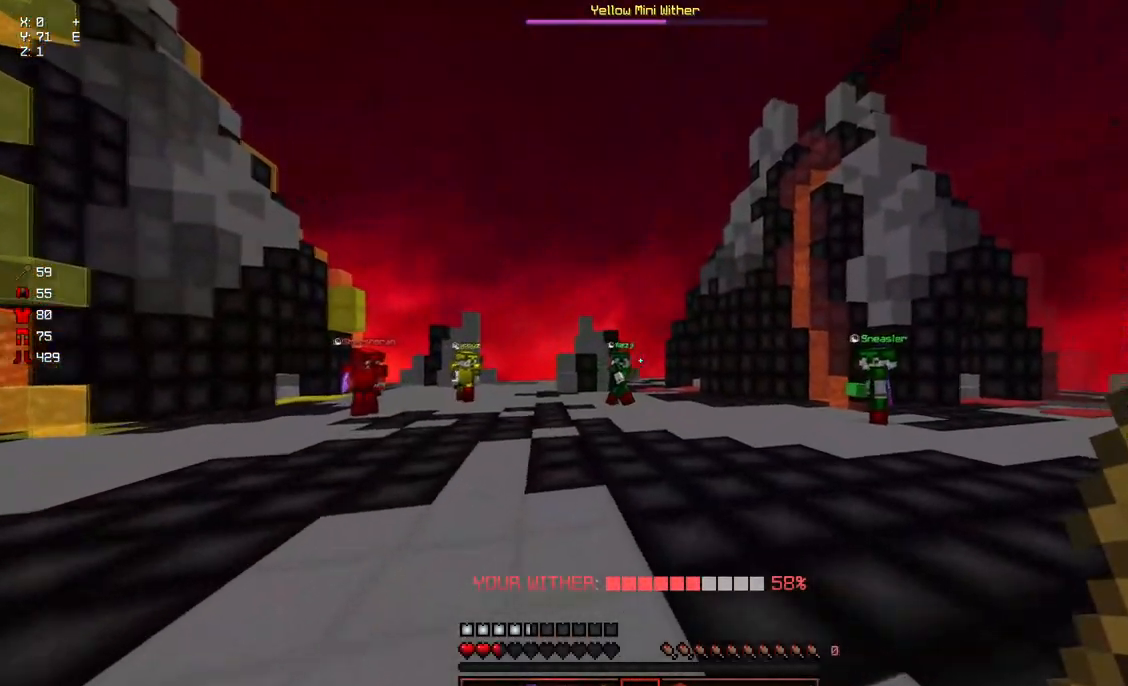
{"keys": ["a"], "mouse": [], "events": [[167, "mouse_left", "down"], [167, "w", "down"], [267, "mouse_left", "up"], [367, "mouse_left", "down"], [417, "mouse_left", "up"], [467, "w", "up"]]}
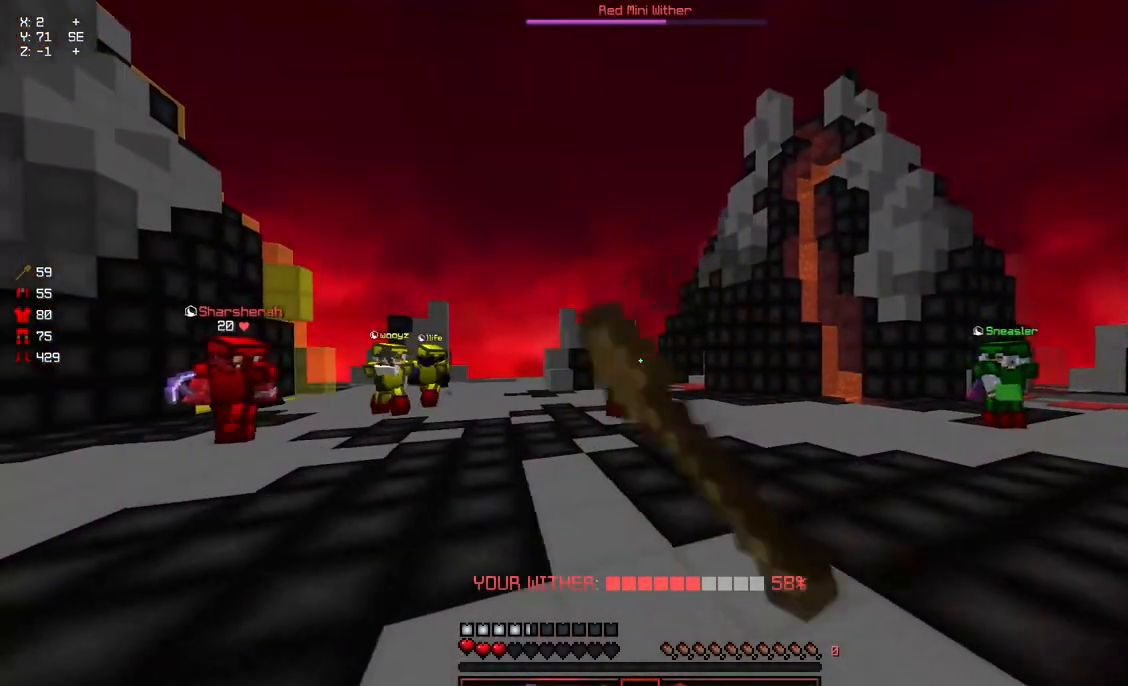
{"keys": ["d"], "mouse": [], "events": [[117, "a", "up"], [117, "d", "down"]]}
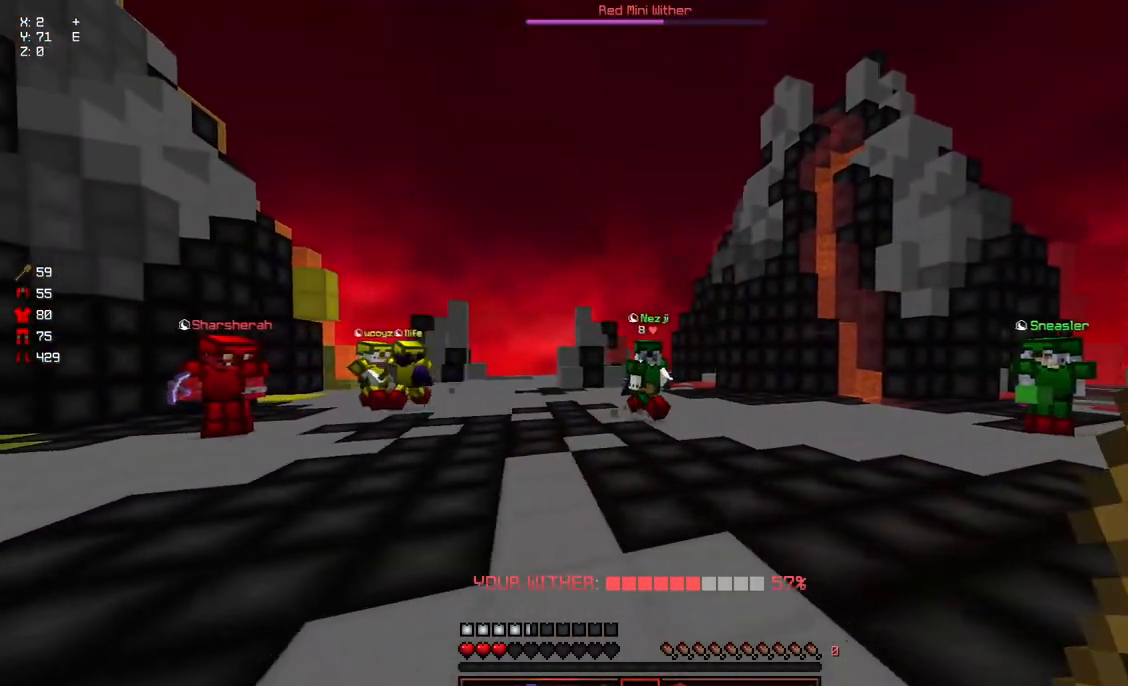
{"keys": ["a", "w"], "mouse": [], "events": [[250, "a", "down"], [300, "d", "up"], [350, "w", "down"]]}
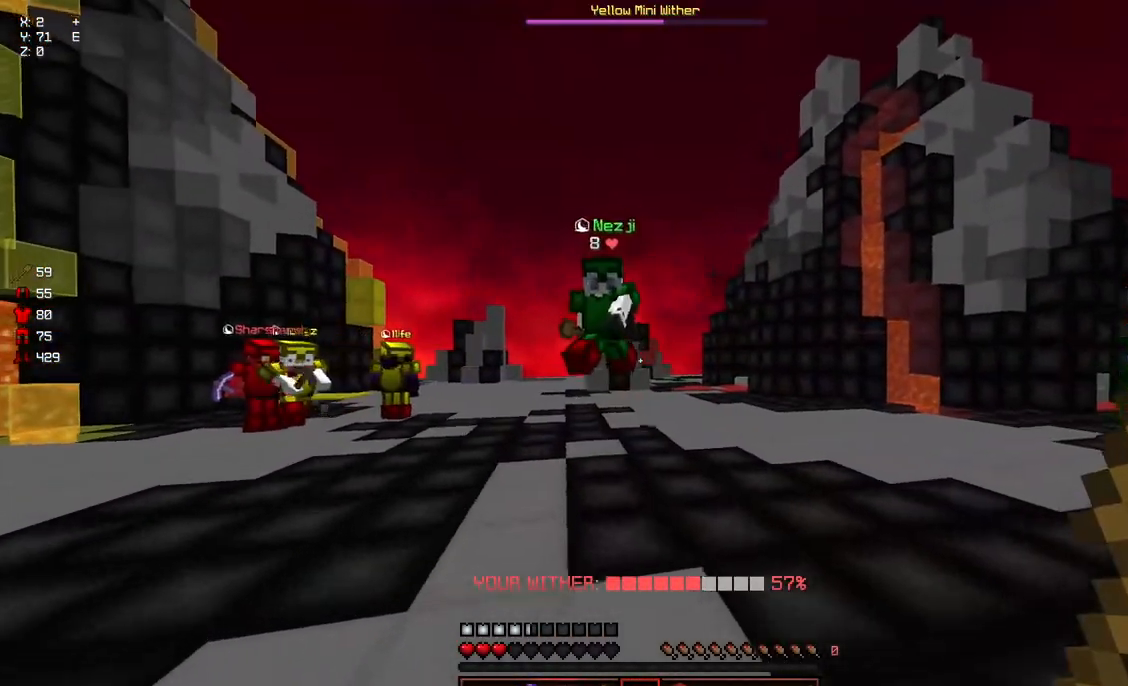
{"keys": ["w"], "mouse": [], "events": [[250, "d", "down"], [250, "mouse_left", "down"], [300, "a", "up"], [300, "mouse_left", "up"], [417, "mouse_left", "down"], [467, "d", "up"], [467, "mouse_left", "up"]]}
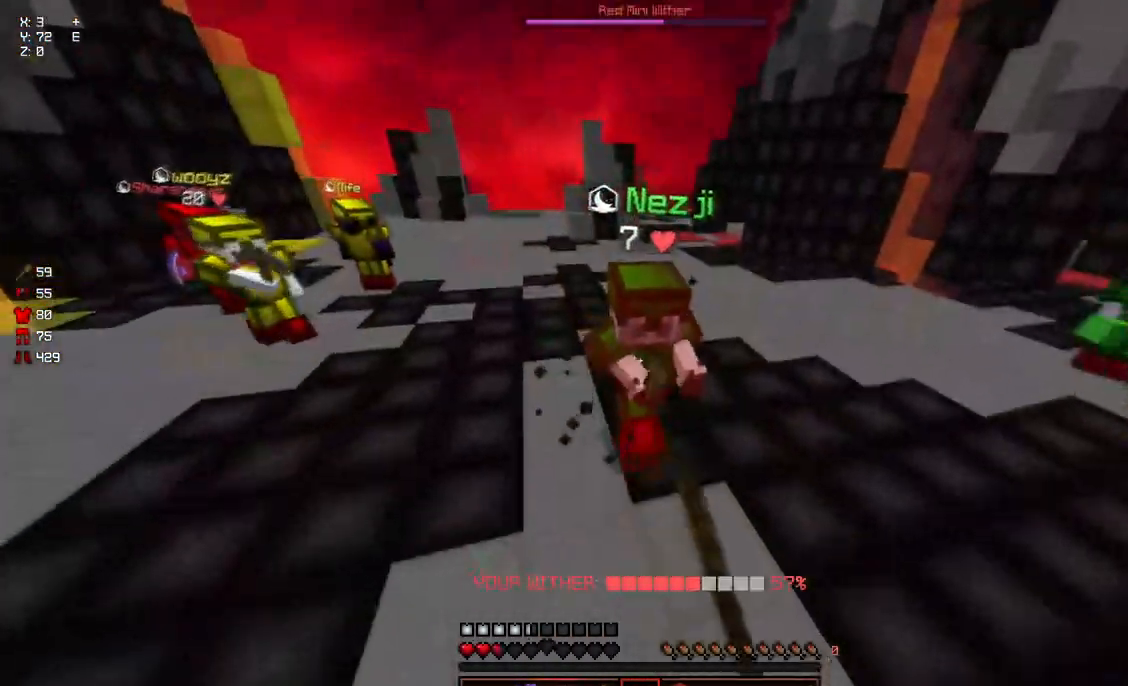
{"keys": ["w"], "mouse": [], "events": [[17, "mouse_left", "down"], [67, "mouse_left", "up"], [117, "mouse_left", "down"], [167, "mouse_left", "up"], [217, "mouse_left", "down"], [367, "space", "down"], [484, "mouse_left", "up"], [484, "space", "up"]]}
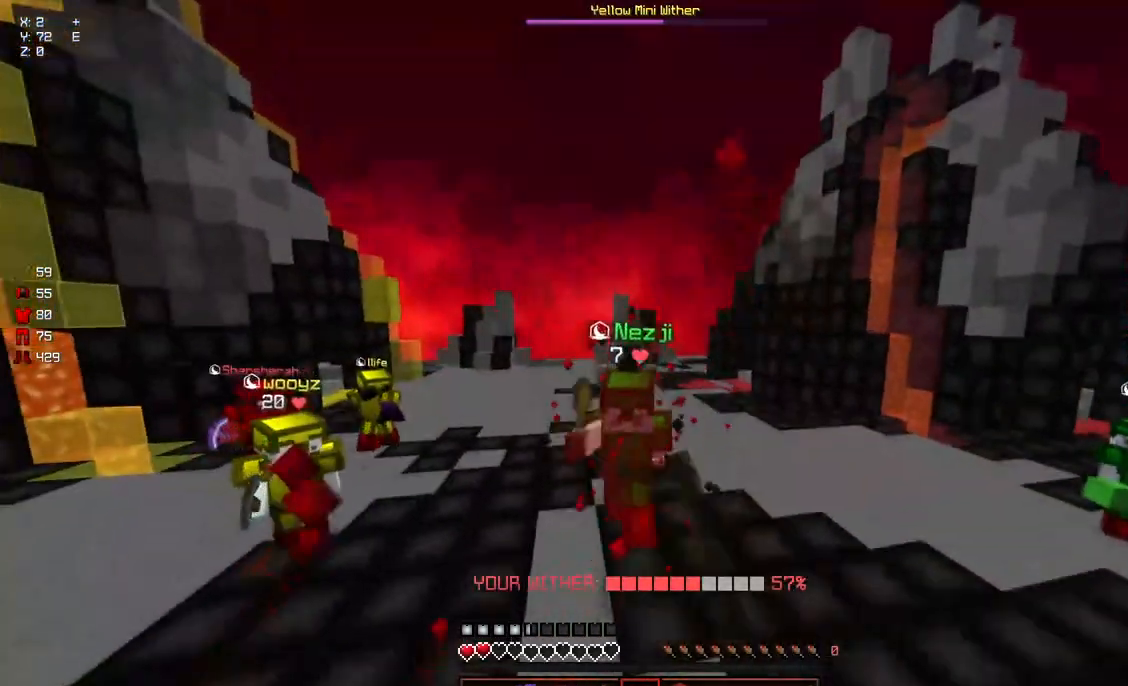
{"keys": ["w"], "mouse": [], "events": [[34, "mouse_left", "down"], [184, "mouse_left", "up"], [234, "mouse_left", "down"], [284, "mouse_left", "up"], [334, "mouse_left", "down"], [384, "mouse_left", "up"], [384, "space", "down"], [434, "mouse_left", "down"], [434, "space", "up"], [500, "mouse_left", "up"]]}
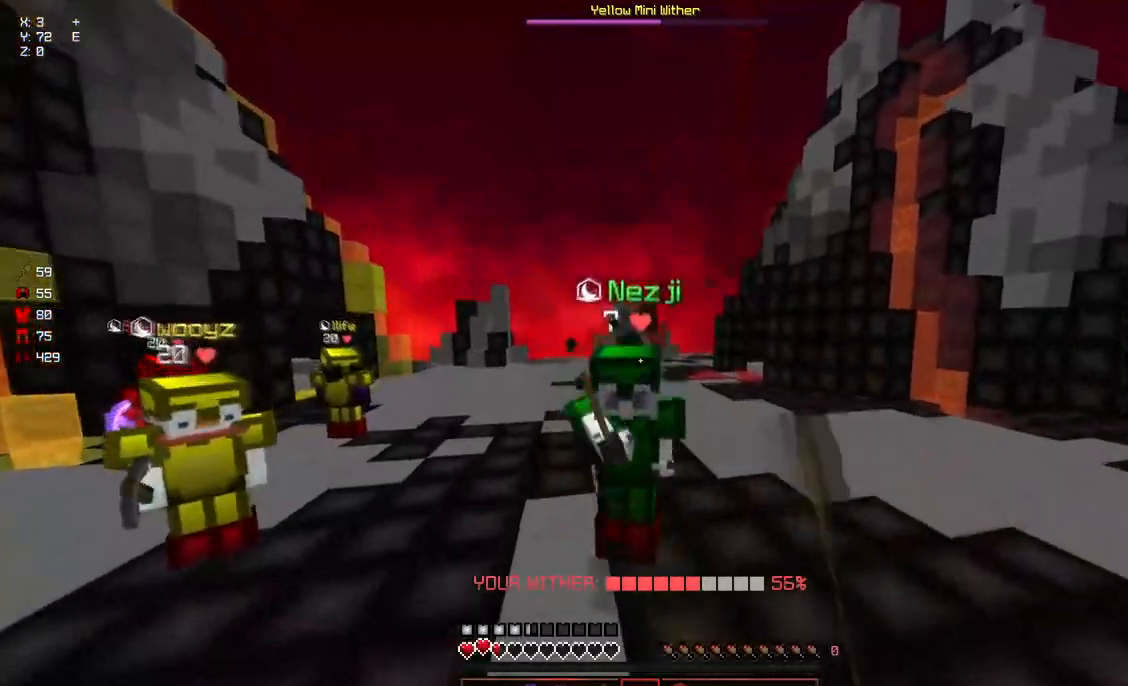
{"keys": [], "mouse": ["left"], "events": [[50, "mouse_left", "down"], [100, "mouse_left", "up"], [150, "mouse_left", "down"], [200, "mouse_left", "up"], [250, "mouse_left", "down"], [300, "mouse_left", "up"], [350, "mouse_left", "down"], [400, "mouse_left", "up"], [400, "w", "up"], [500, "mouse_left", "down"]]}
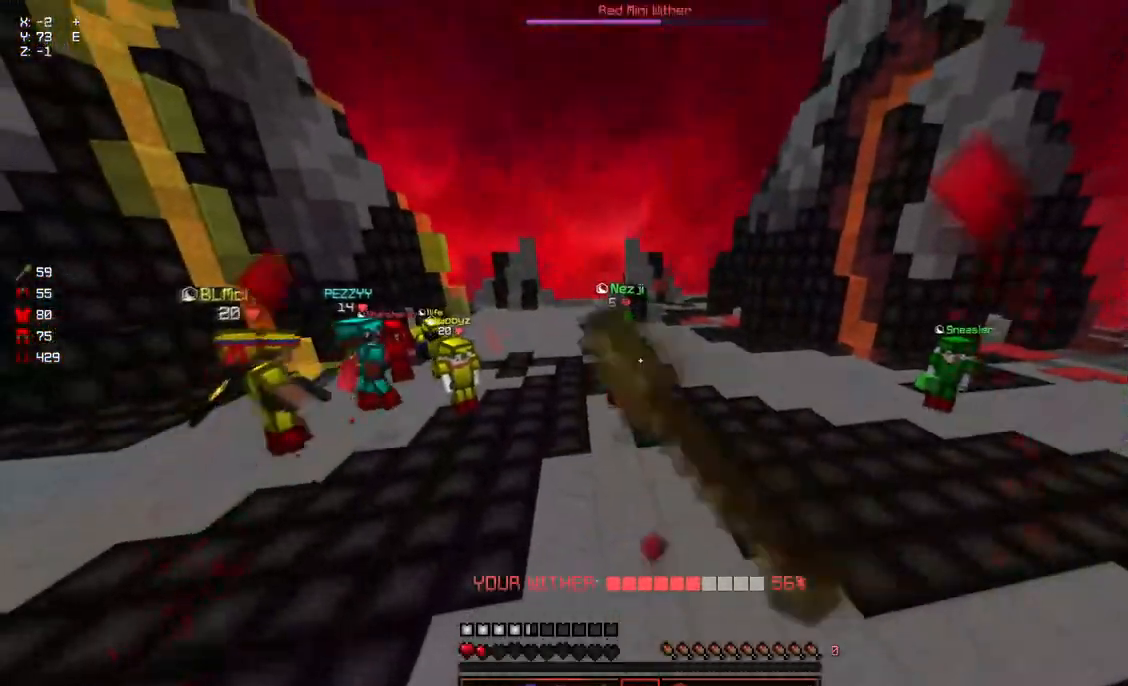
{"keys": ["a", "w"], "mouse": [], "events": [[67, "mouse_left", "up"], [117, "a", "down"], [267, "w", "down"]]}
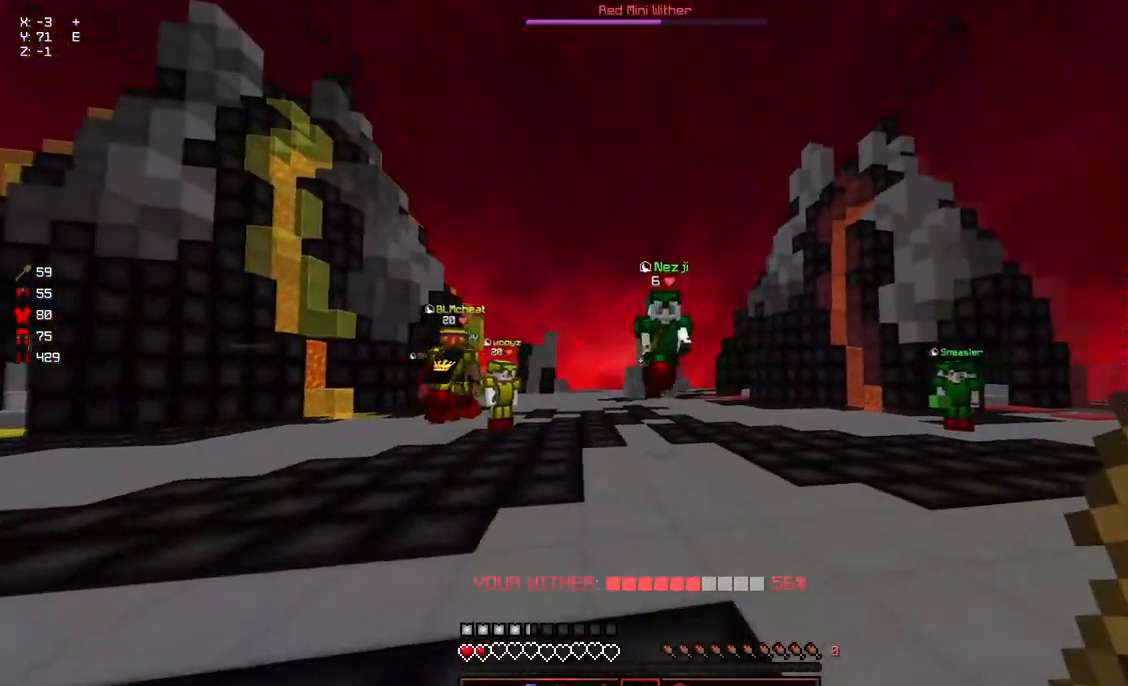
{"keys": ["a", "d", "w"], "mouse": ["left"], "events": [[84, "a", "up"], [84, "d", "down"], [384, "mouse_left", "down"], [434, "mouse_left", "up"], [484, "a", "down"], [484, "mouse_left", "down"]]}
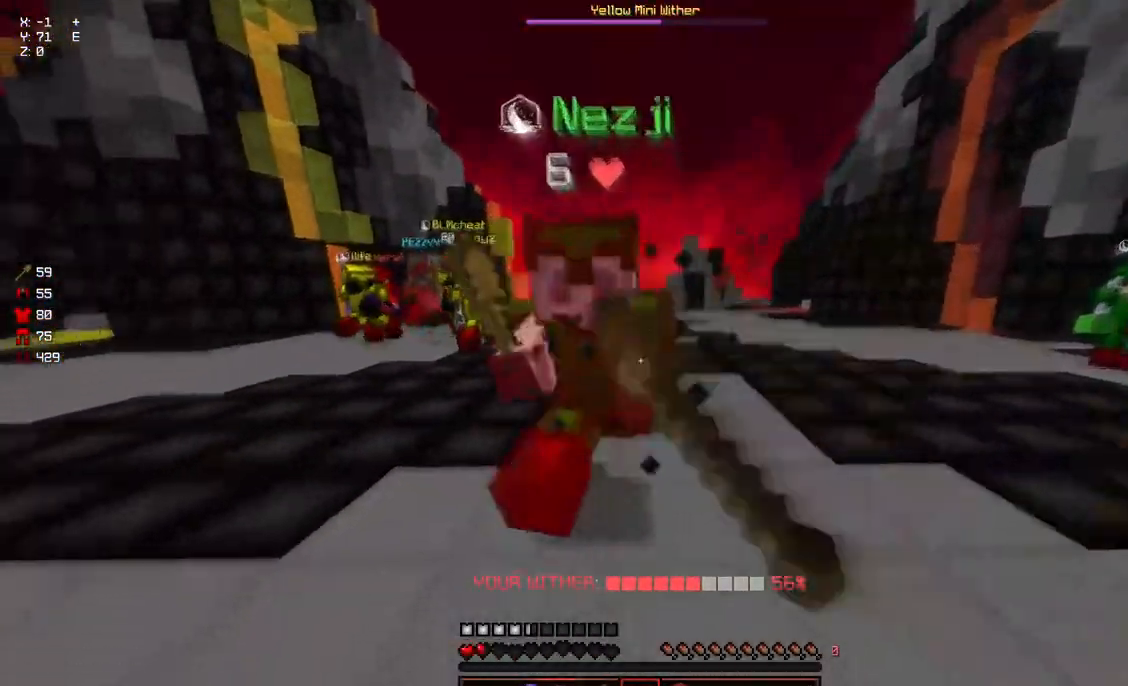
{"keys": ["w"], "mouse": ["left"], "events": [[50, "d", "up"], [50, "mouse_left", "up"], [100, "mouse_left", "down"], [150, "mouse_left", "up"], [200, "mouse_left", "down"], [250, "mouse_left", "up"], [300, "mouse_left", "down"], [350, "a", "up"], [350, "mouse_left", "up"], [400, "mouse_left", "down"], [400, "w", "up"], [450, "mouse_left", "up"], [450, "w", "down"], [500, "mouse_left", "down"]]}
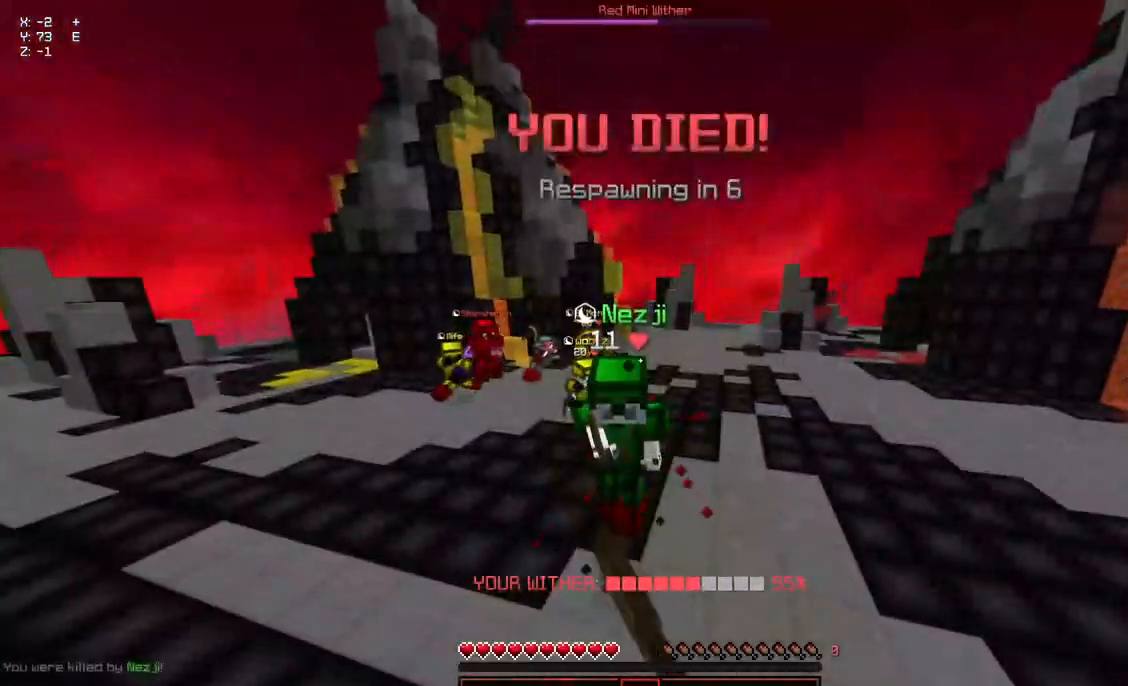
{"keys": [], "mouse": ["left", "right"], "events": [[50, "mouse_left", "up"], [117, "mouse_left", "down"], [167, "mouse_left", "up"], [217, "mouse_left", "down"], [217, "w", "up"], [267, "mouse_left", "up"], [417, "mouse_left", "down"], [417, "mouse_right", "down"]]}
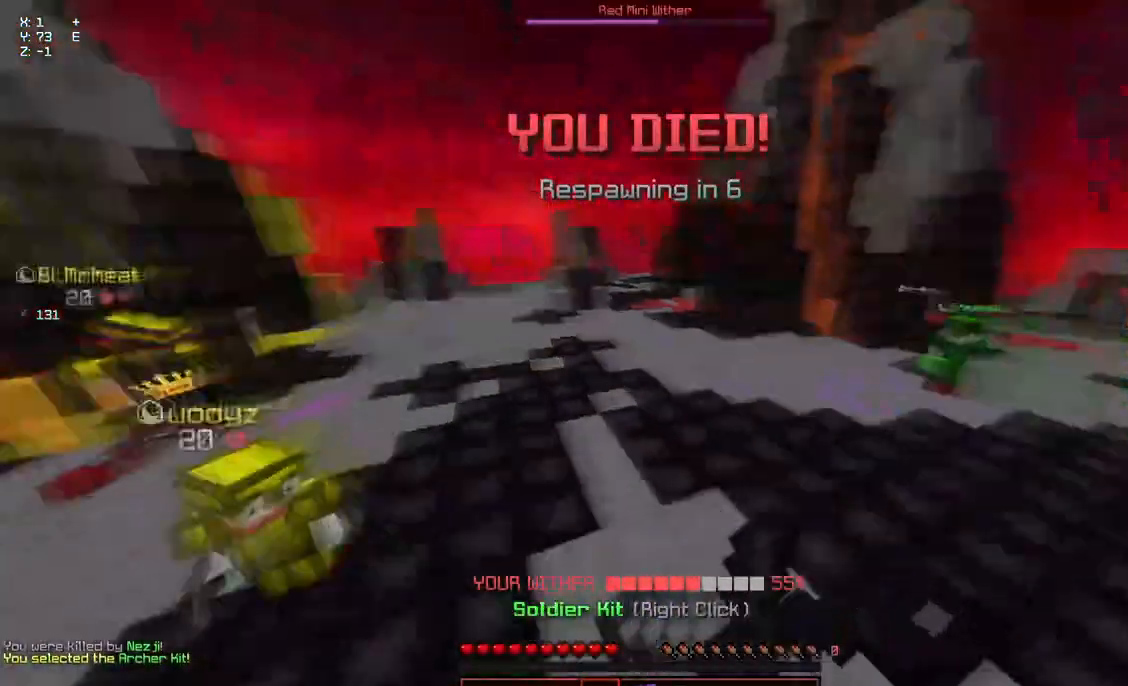
{"keys": ["a", "d", "s"], "mouse": [], "events": [[67, "mouse_left", "up"], [67, "mouse_right", "up"], [134, "a", "down"], [184, "mouse_left", "down"], [184, "mouse_right", "down"], [234, "s", "down"], [284, "d", "down"], [284, "mouse_left", "up"], [284, "mouse_right", "up"], [334, "mouse_left", "down"], [334, "mouse_right", "down"], [434, "mouse_left", "up"], [434, "mouse_right", "up"]]}
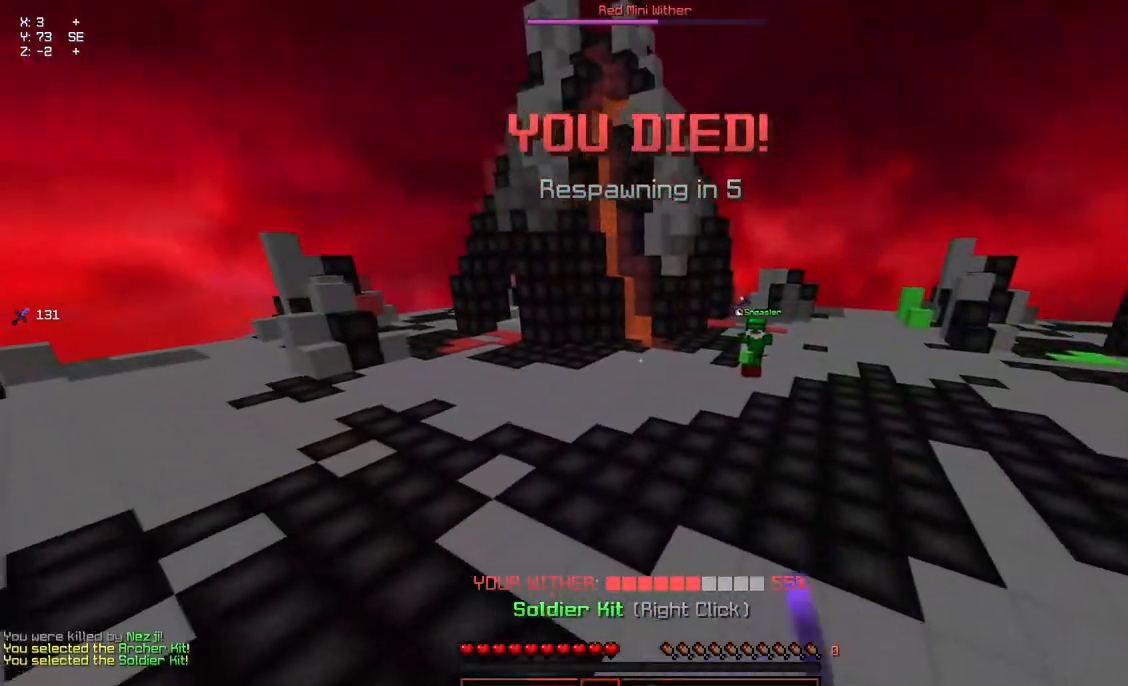
{"keys": [], "mouse": [], "events": [[134, "mouse_left", "down"], [134, "mouse_right", "down"], [184, "a", "up"], [234, "mouse_left", "up"], [234, "mouse_right", "up"], [234, "s", "up"], [400, "d", "up"]]}
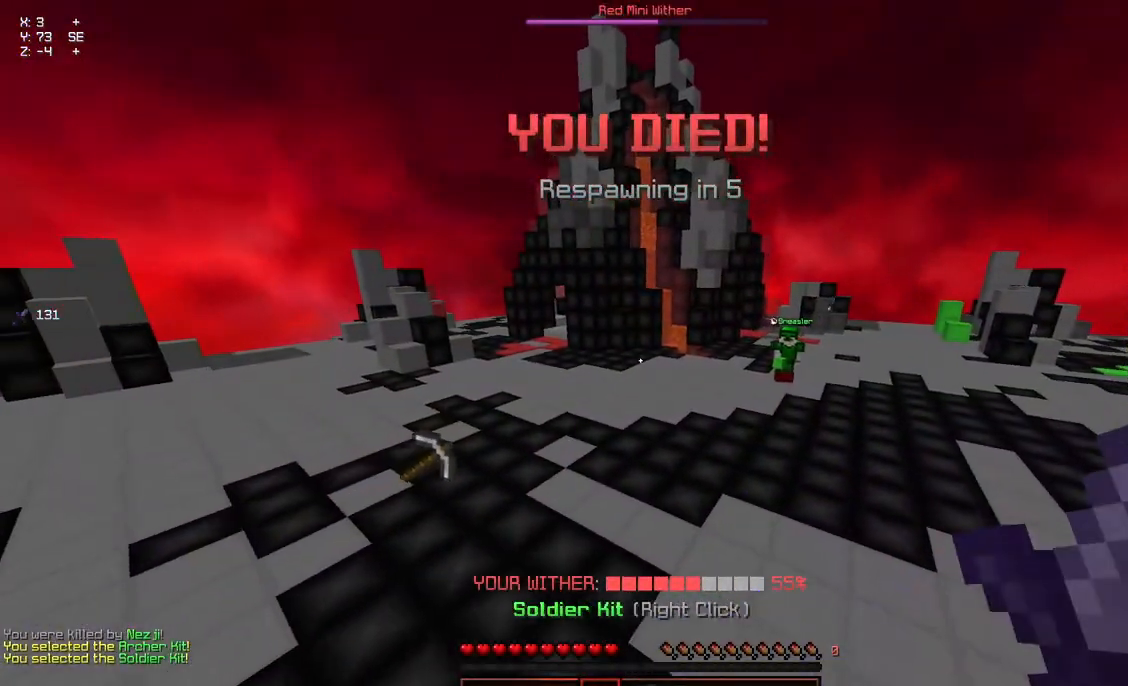
{"keys": ["a", "w"], "mouse": [], "events": [[250, "a", "down"], [300, "w", "down"]]}
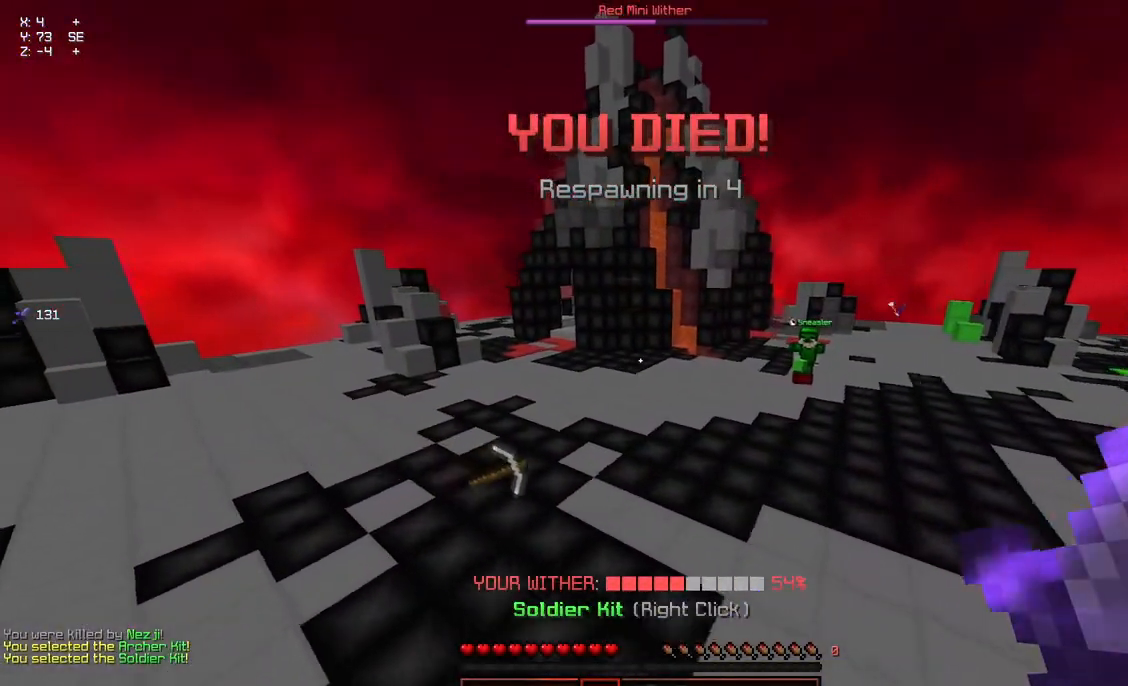
{"keys": ["w"], "mouse": [], "events": [[150, "a", "up"], [217, "mouse_left", "down"], [267, "mouse_right", "down"], [417, "mouse_left", "up"], [417, "mouse_right", "up"]]}
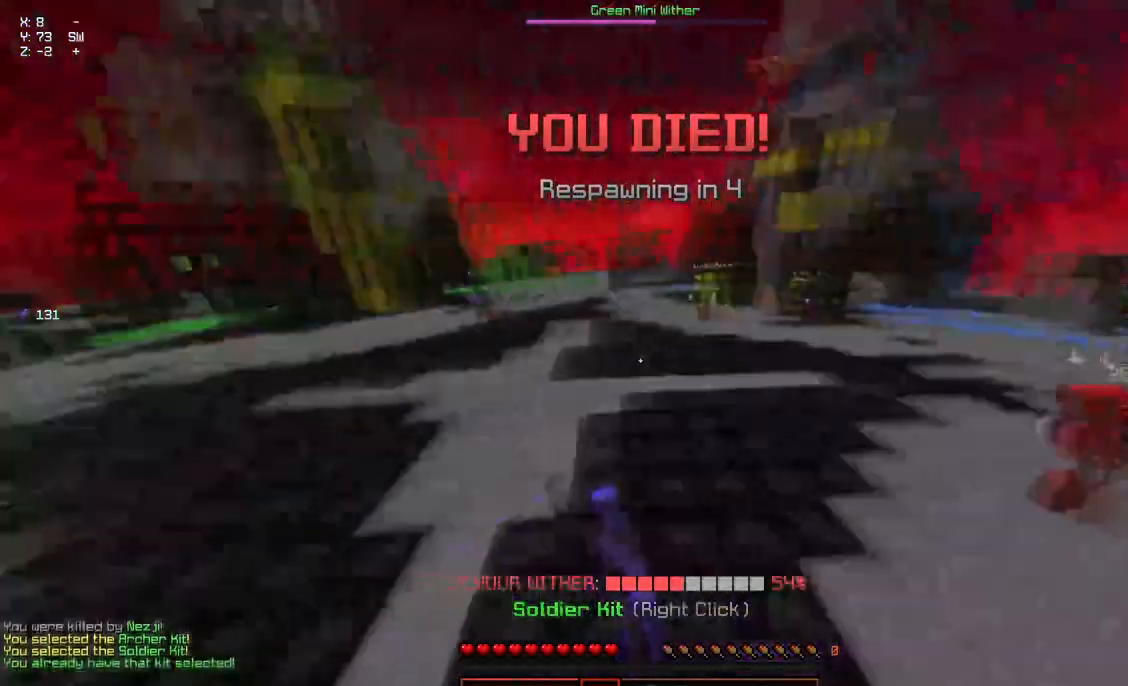
{"keys": ["w"], "mouse": ["left", "right"], "events": [[384, "mouse_left", "down"], [384, "mouse_right", "down"]]}
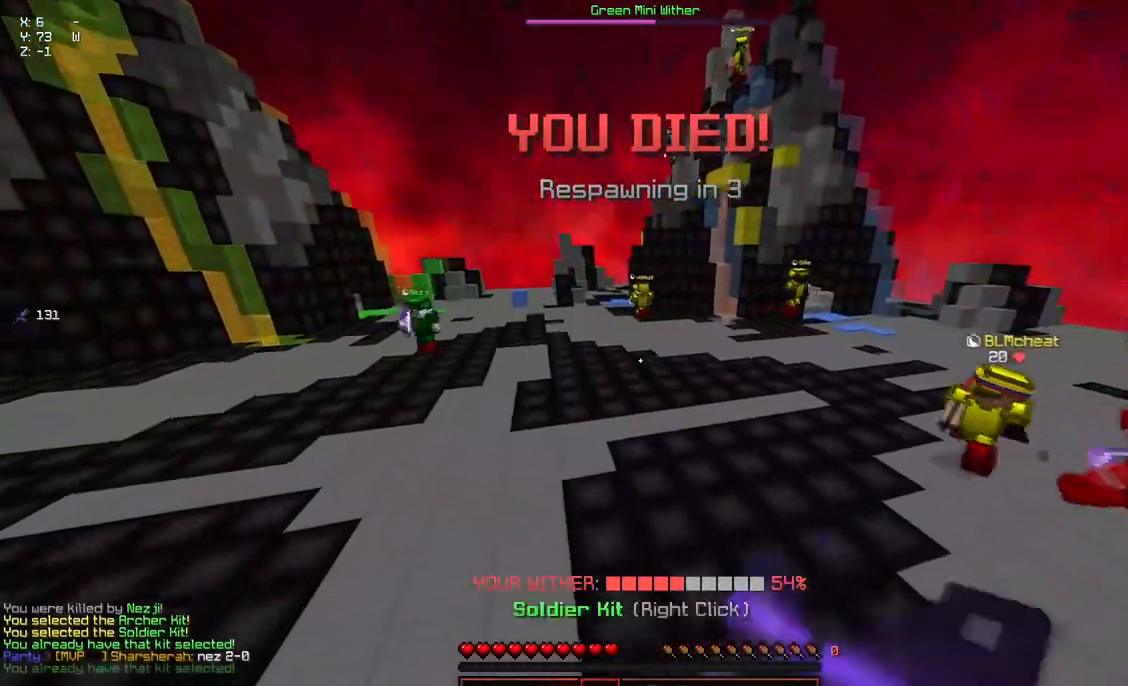
{"keys": ["a", "w"], "mouse": ["left", "right"], "events": [[34, "mouse_left", "up"], [34, "mouse_right", "up"], [350, "mouse_left", "down"], [400, "mouse_right", "down"], [450, "a", "down"]]}
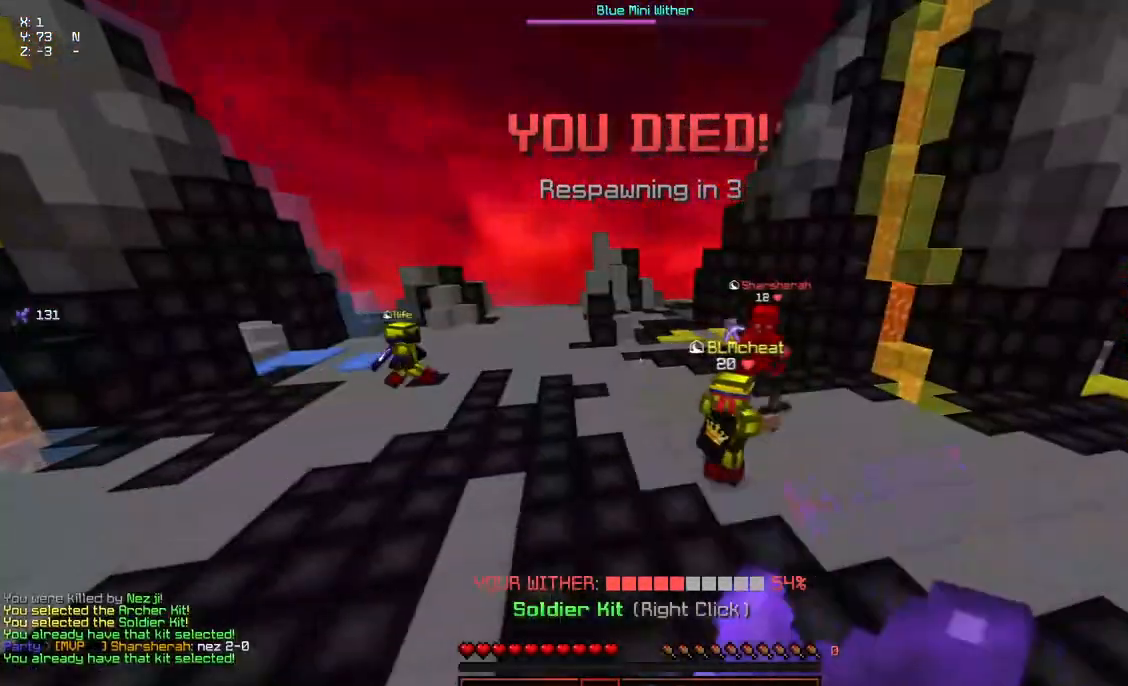
{"keys": ["d", "w"], "mouse": [], "events": [[50, "mouse_left", "up"], [100, "mouse_right", "up"], [200, "mouse_left", "down"], [200, "mouse_right", "down"], [250, "d", "down"], [350, "a", "up"], [350, "mouse_left", "up"], [417, "mouse_right", "up"]]}
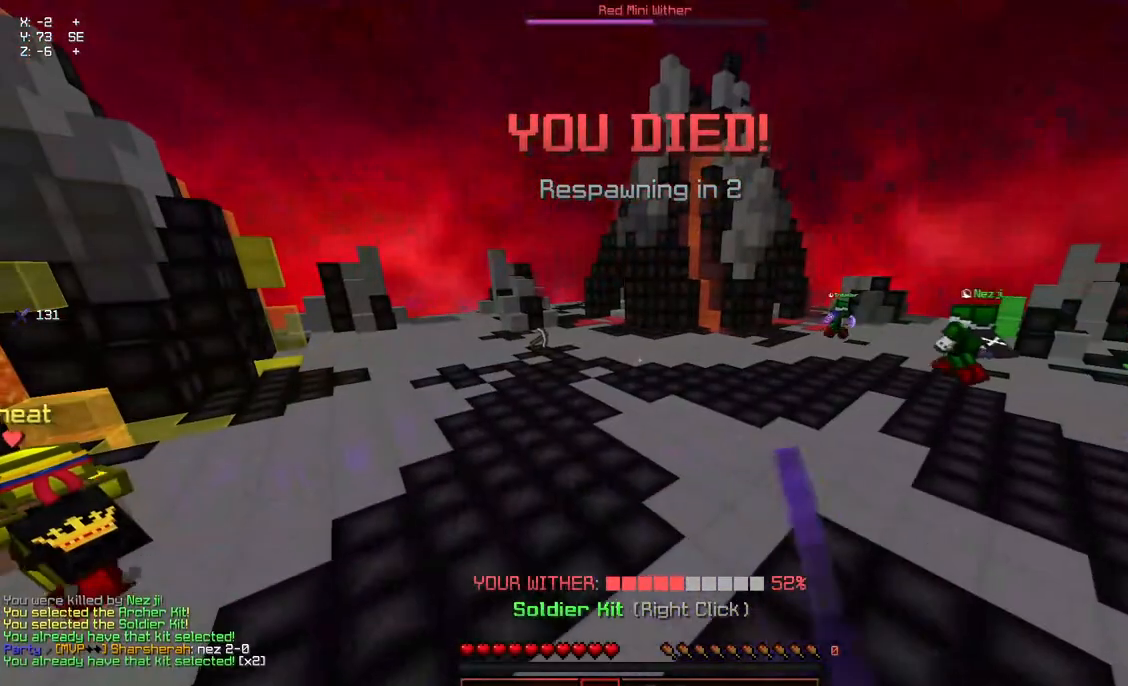
{"keys": ["w"], "mouse": [], "events": [[117, "d", "up"]]}